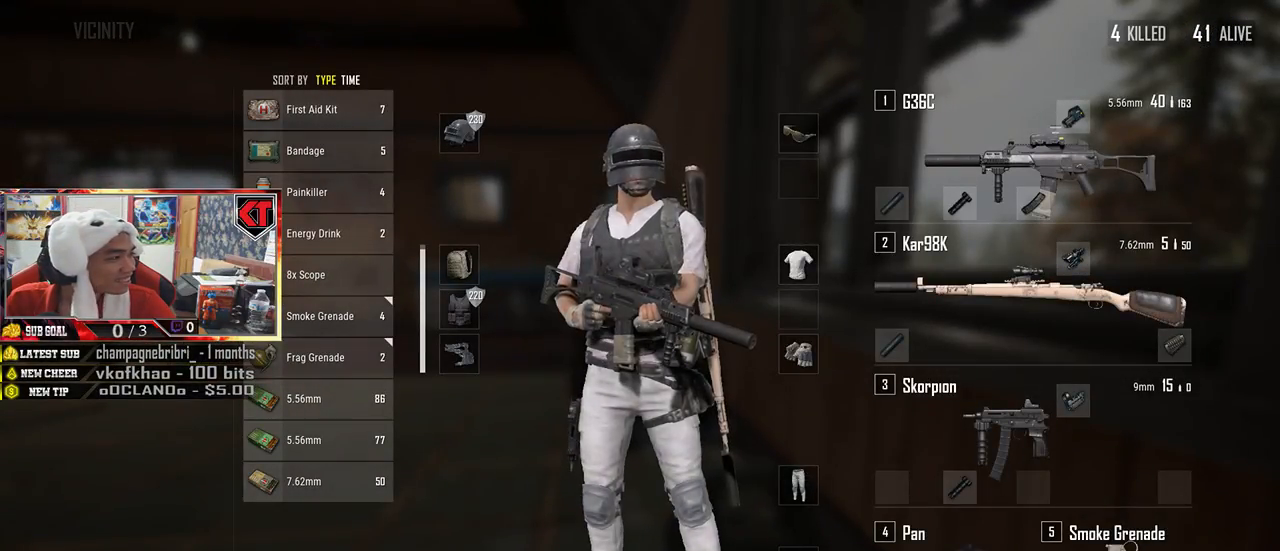
Gameplay with keyboard and mouse; each line is a JSON object with the keys and mouse buttons held at the frame after it. "events" lists presses ("down") and releases ("up") of "a", "c", "ctrl", "d", "e", "f", "q", "r", "s", "shift", "space", "tab", "v", "w", "x", "z", "mouse_left", "mouse_wheel", "mouse_right", "mouse_mb4" and "mouse_mb5" between this image and that frame as [ms after this image, input, new state], when the widget could be followed in between. "mouse_left", "mouse_wheel", "mouse_right", "mouse_mb4", "mouse_mb5" = the "left", "wheel", "right", "mb4", "mb5" buttons of the "mouse" list. No other keys are recorded. "wheel" means that the mouse wheel is clicked or scrolled. Mouse movement is not recorded.
{"keys": [], "mouse": [], "events": [[284, "mouse_left", "down"], [350, "mouse_left", "up"]]}
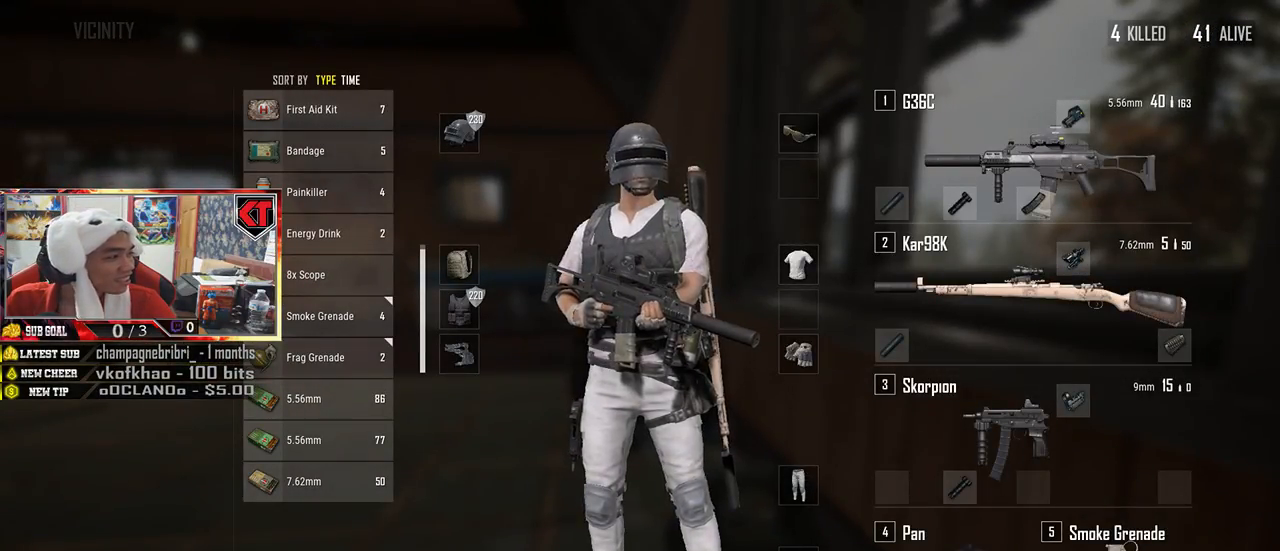
{"keys": [], "mouse": [], "events": []}
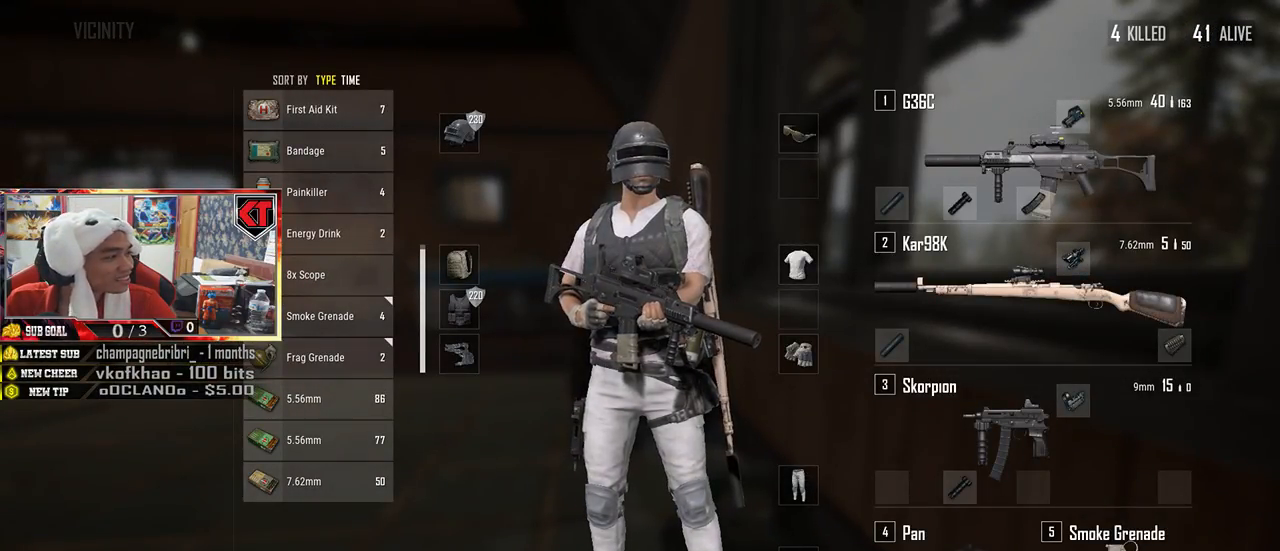
{"keys": [], "mouse": [], "events": []}
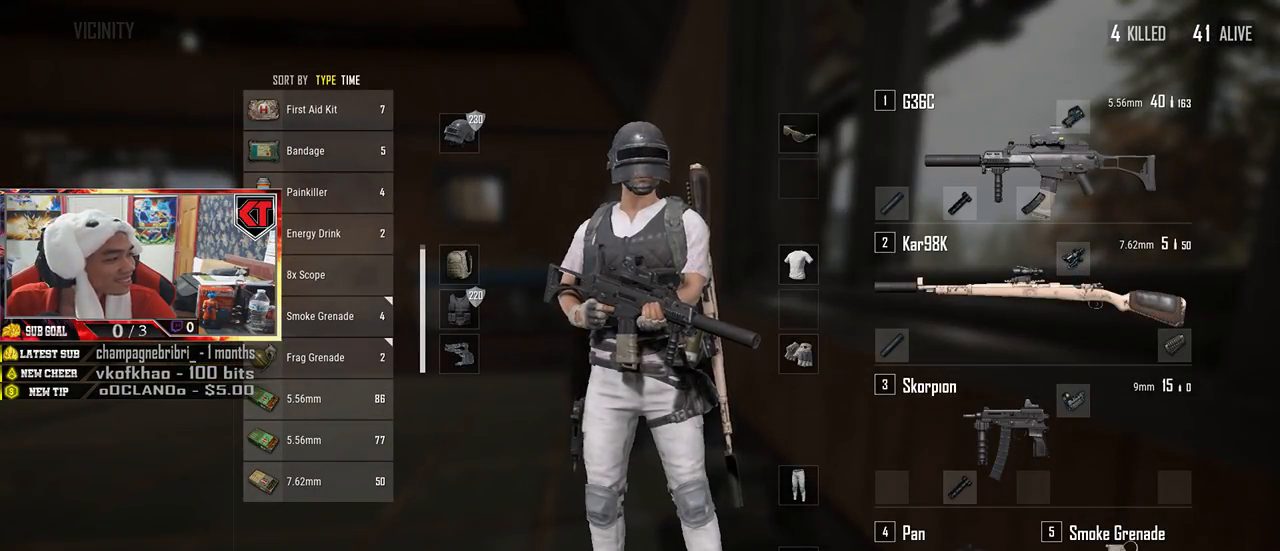
{"keys": [], "mouse": [], "events": [[67, "mouse_right", "down"], [117, "mouse_right", "up"]]}
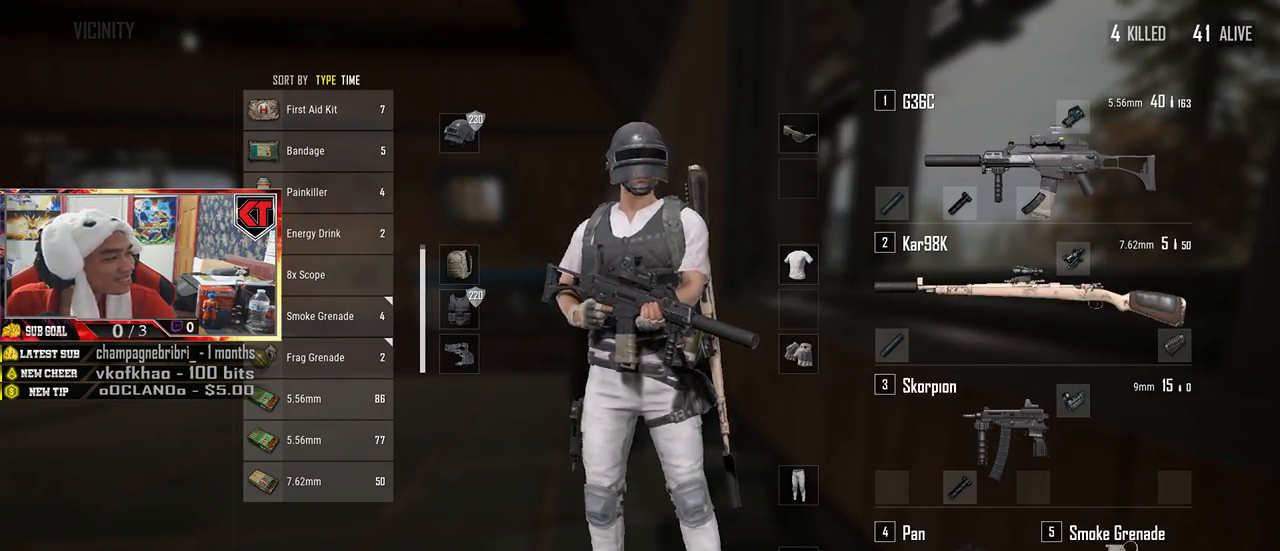
{"keys": [], "mouse": [], "events": []}
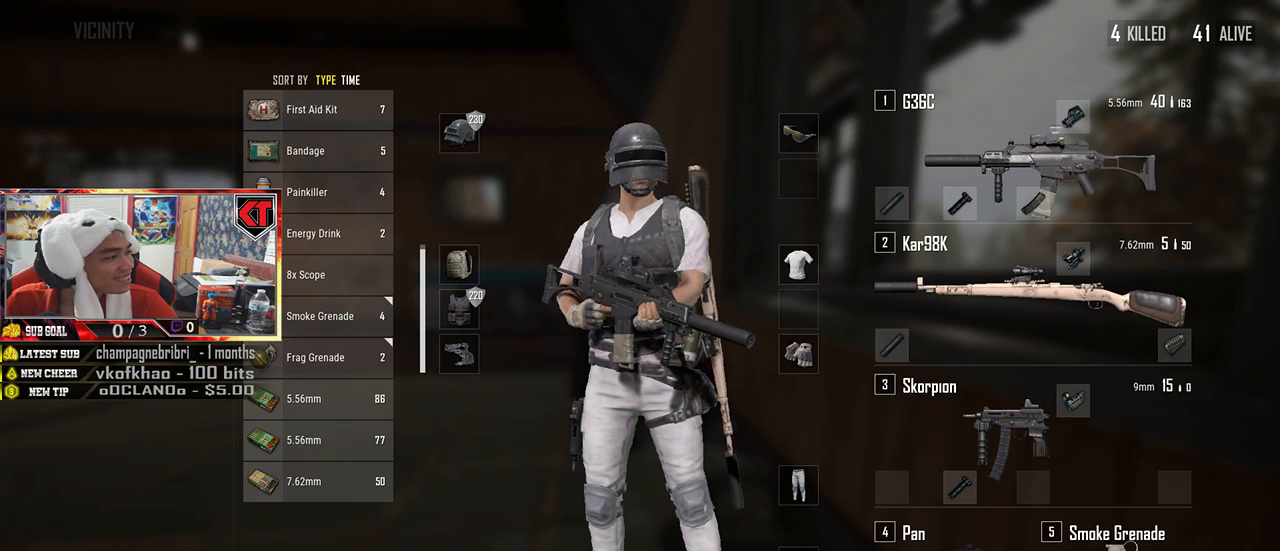
{"keys": [], "mouse": ["left"], "events": [[434, "mouse_left", "down"]]}
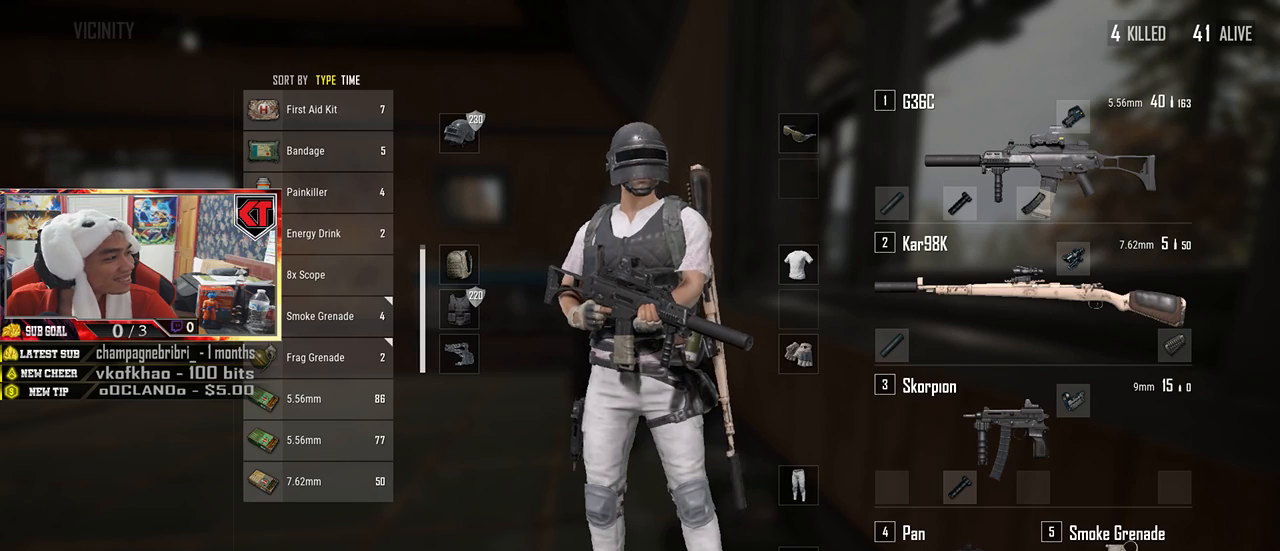
{"keys": [], "mouse": ["left"], "events": []}
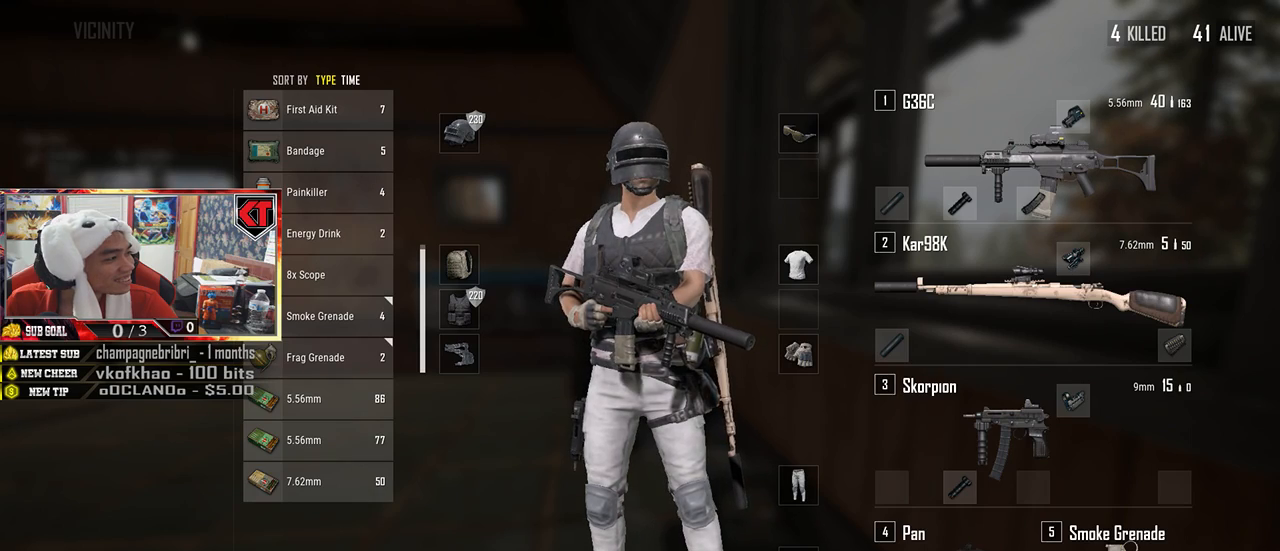
{"keys": [], "mouse": [], "events": [[417, "mouse_left", "up"]]}
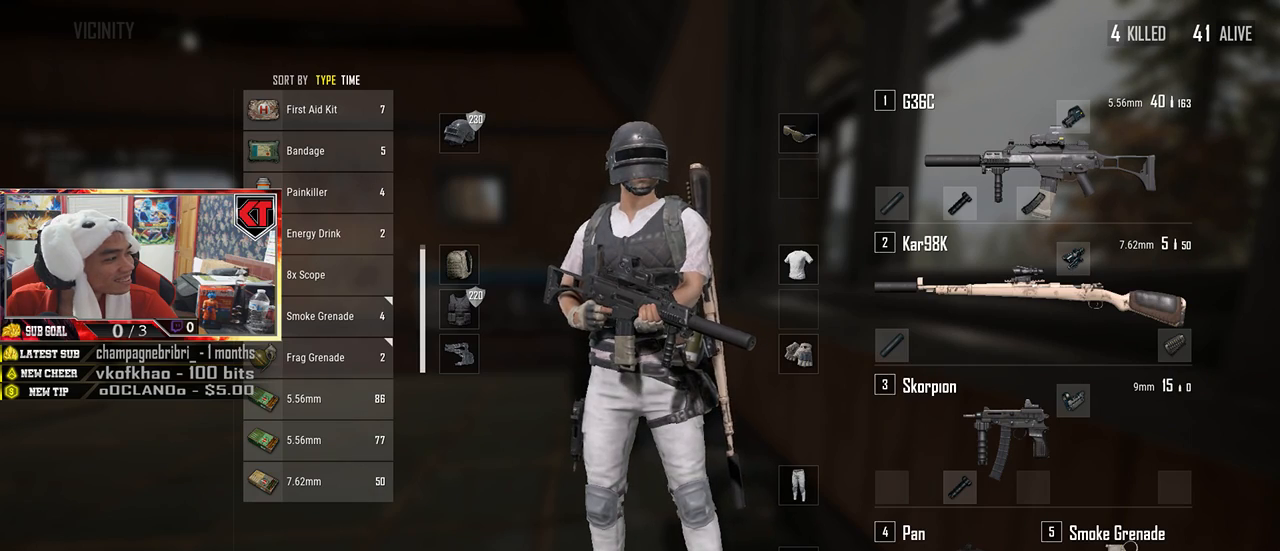
{"keys": [], "mouse": [], "events": []}
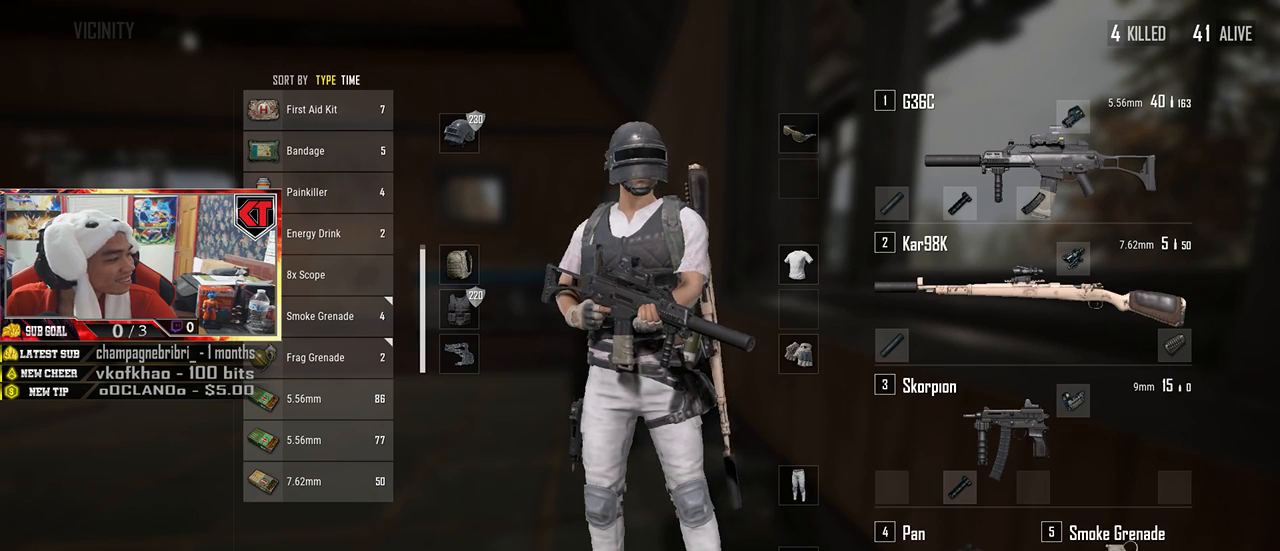
{"keys": [], "mouse": [], "events": [[17, "mouse_left", "down"], [117, "mouse_left", "up"]]}
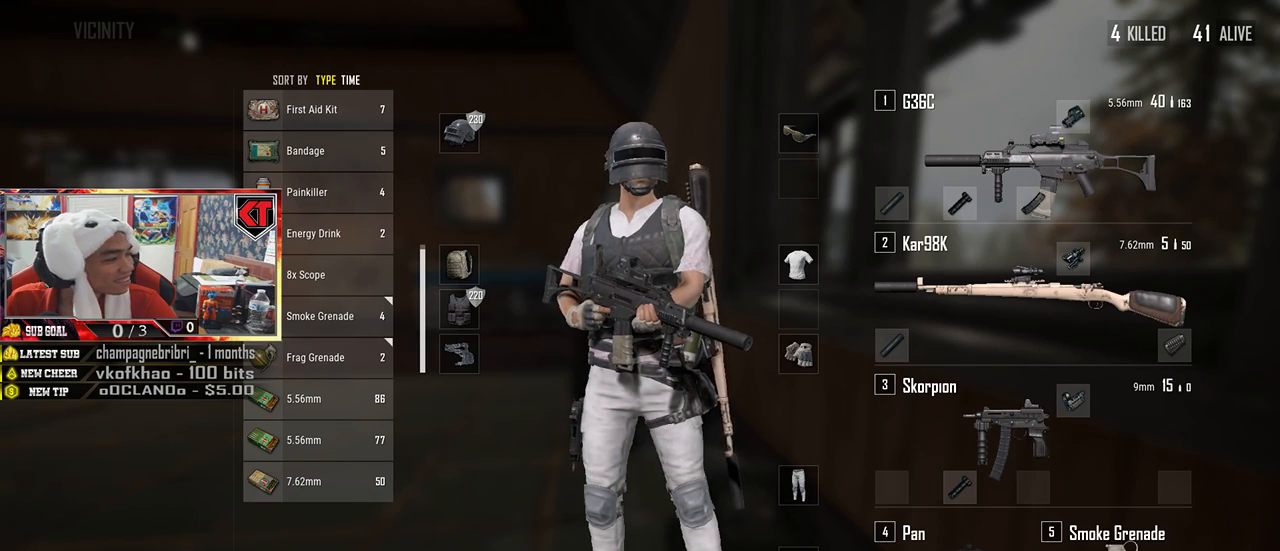
{"keys": [], "mouse": [], "events": []}
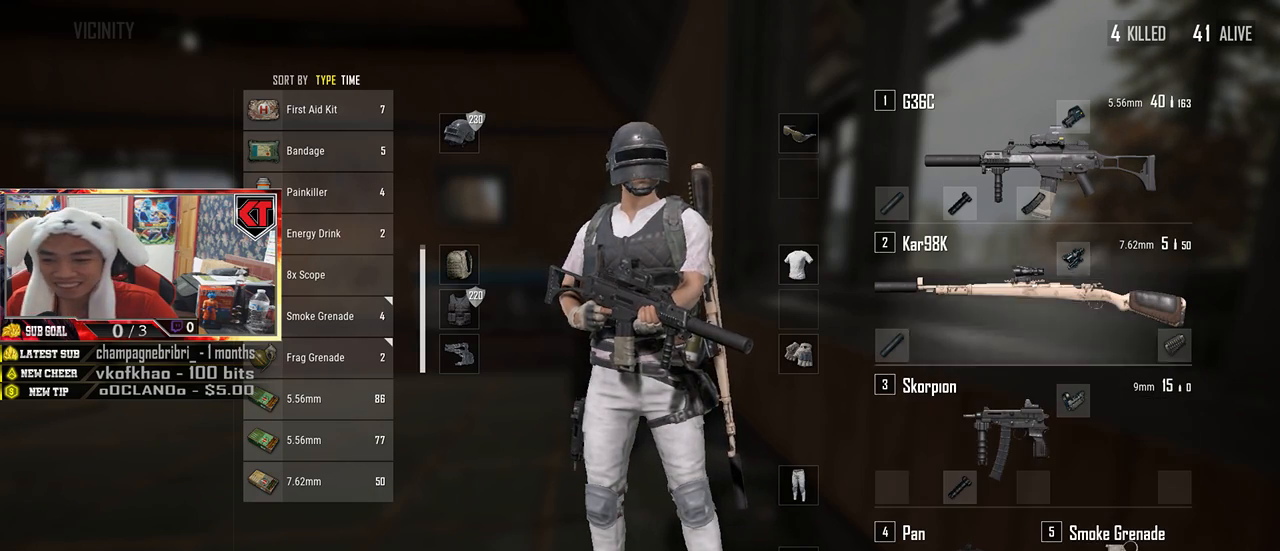
{"keys": [], "mouse": [], "events": [[250, "mouse_left", "down"], [317, "mouse_left", "up"], [317, "tab", "down"], [400, "tab", "up"]]}
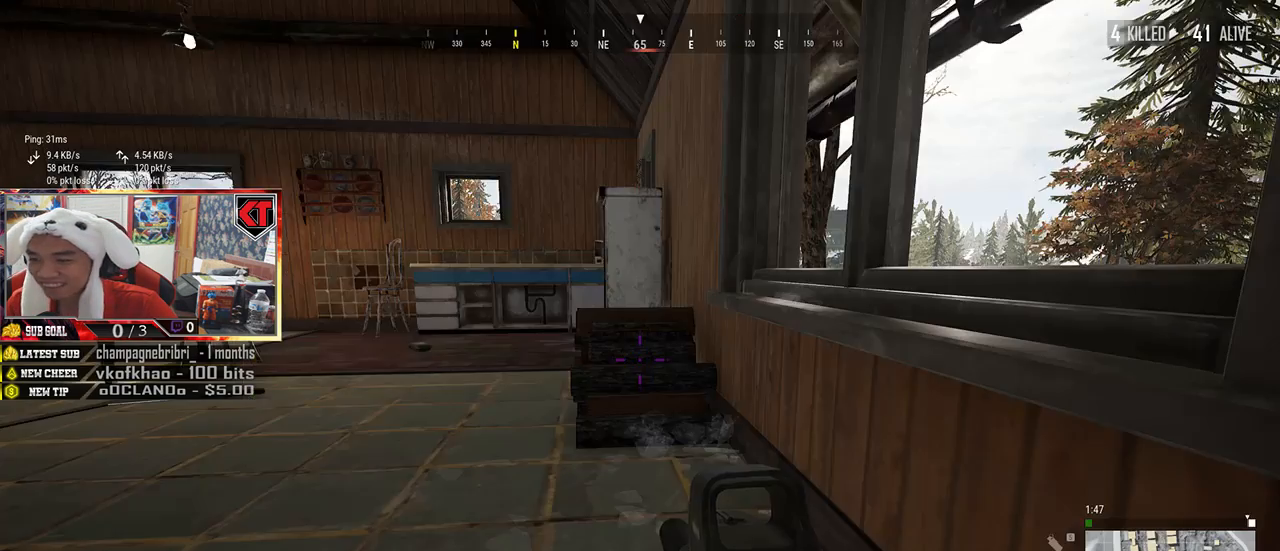
{"keys": ["shift", "w"], "mouse": [], "events": [[17, "w", "down"], [184, "ctrl", "down"], [317, "ctrl", "up"], [417, "shift", "down"]]}
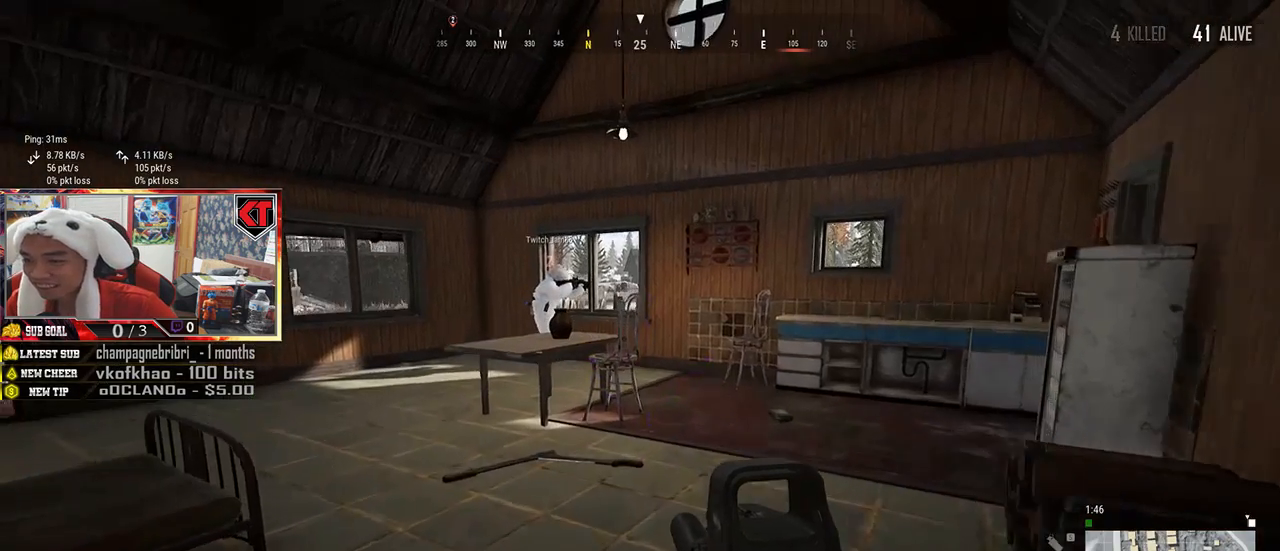
{"keys": ["shift", "w"], "mouse": [], "events": []}
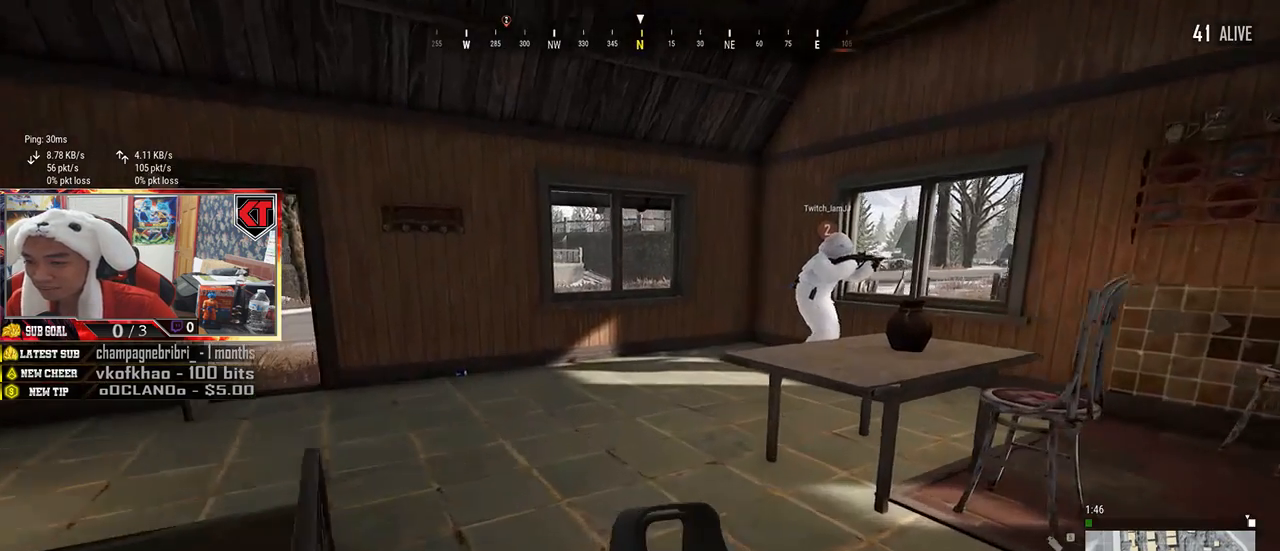
{"keys": ["w"], "mouse": [], "events": [[134, "shift", "up"]]}
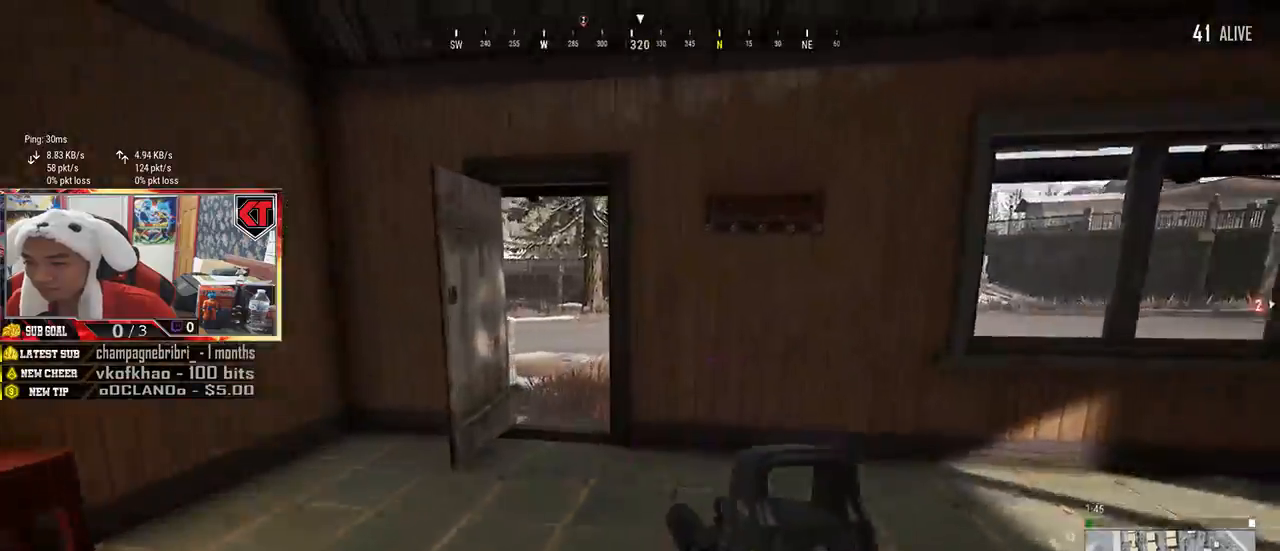
{"keys": ["w"], "mouse": [], "events": [[117, "a", "down"], [334, "a", "up"]]}
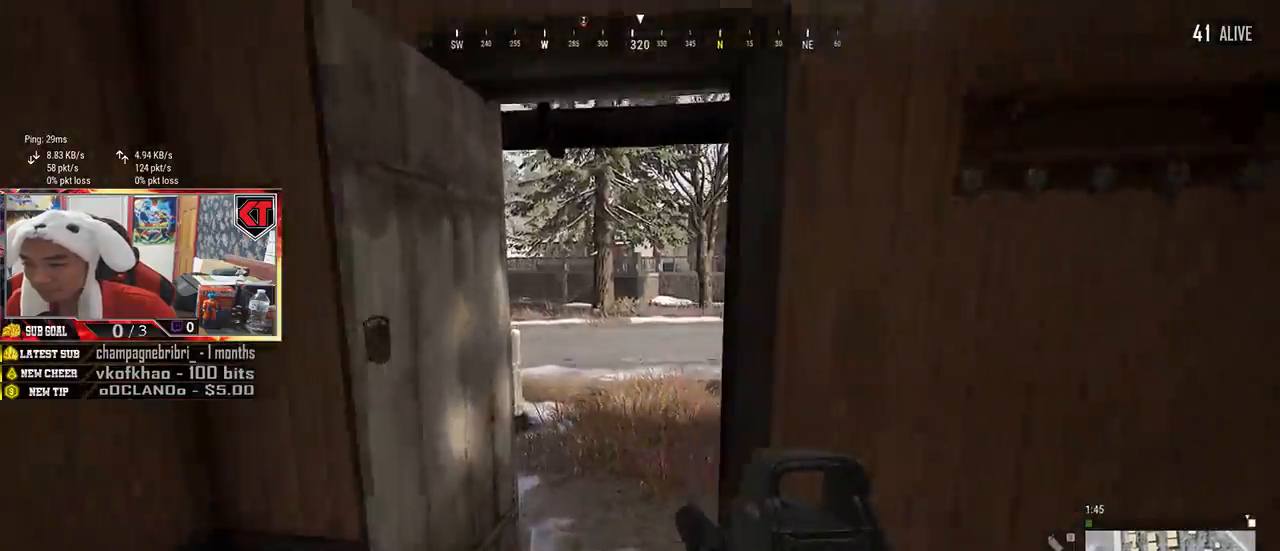
{"keys": ["w"], "mouse": [], "events": []}
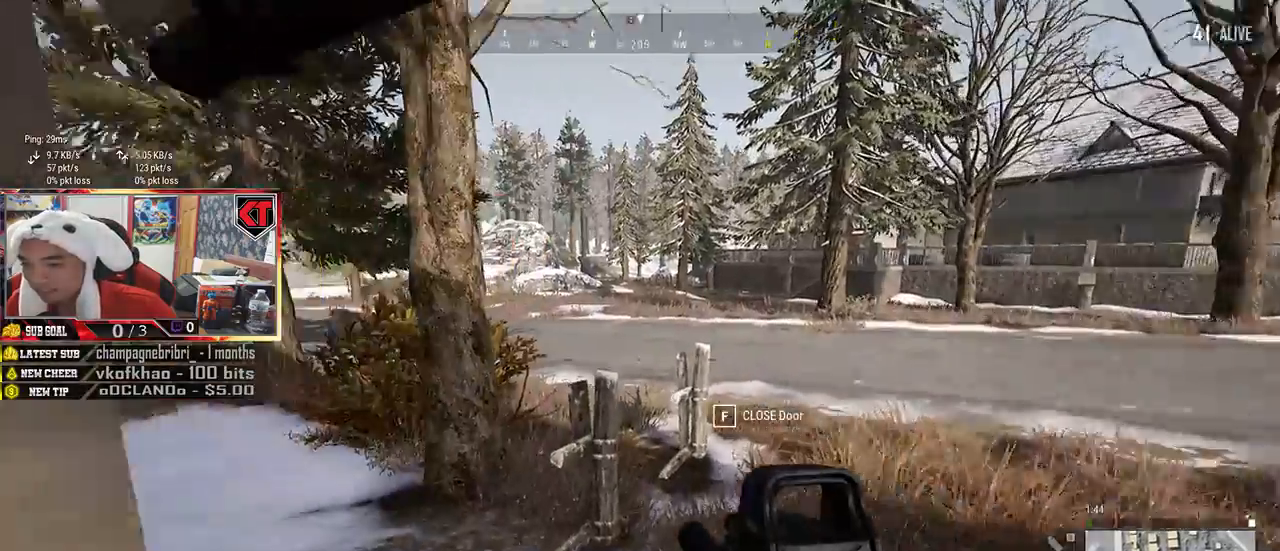
{"keys": ["a", "w"], "mouse": [], "events": [[134, "a", "down"]]}
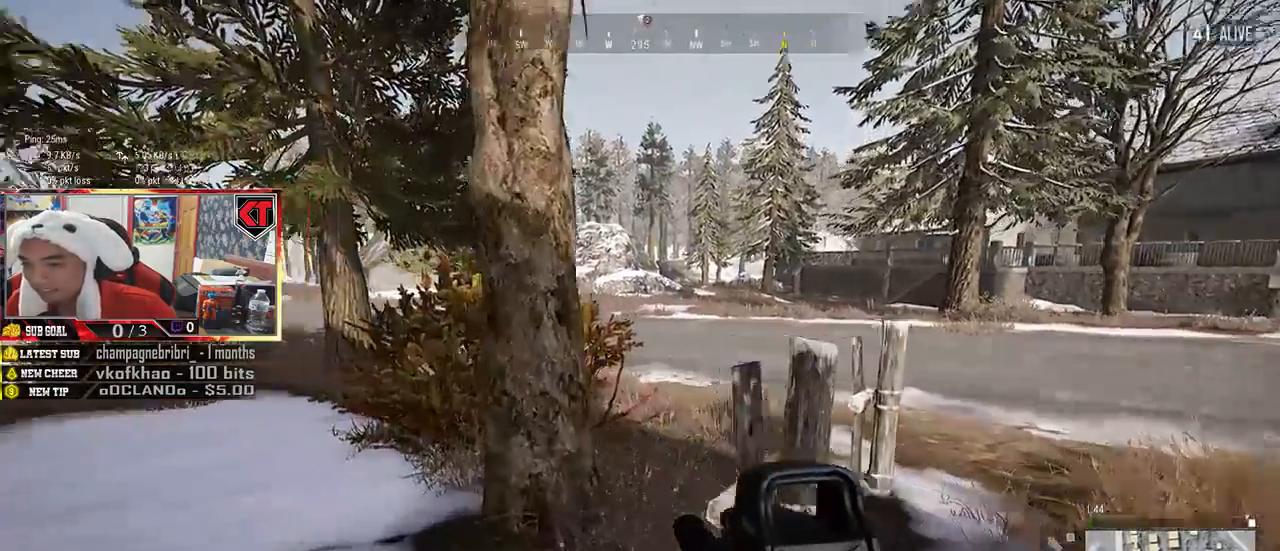
{"keys": ["w"], "mouse": [], "events": [[334, "a", "up"]]}
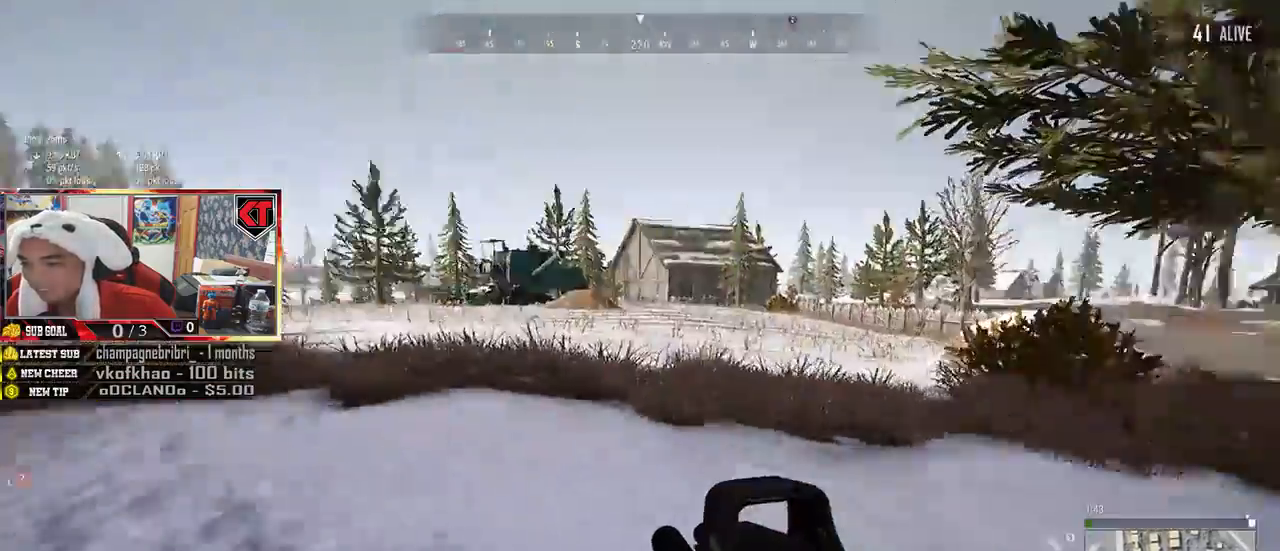
{"keys": ["shift", "w"], "mouse": [], "events": [[17, "shift", "down"]]}
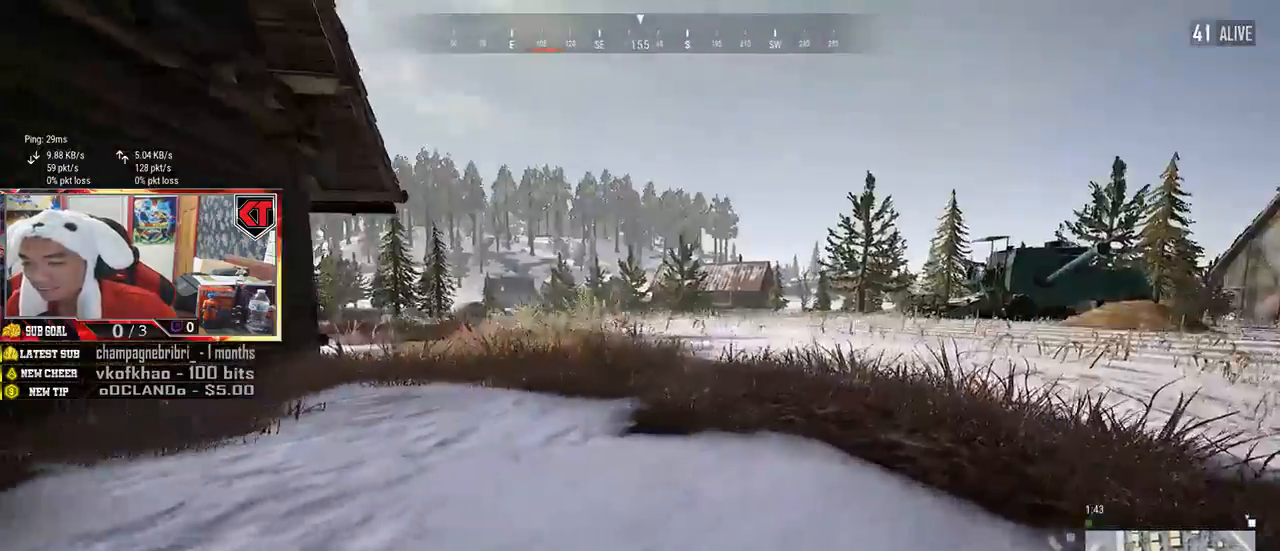
{"keys": ["shift", "w"], "mouse": [], "events": [[317, "space", "down"], [484, "space", "up"]]}
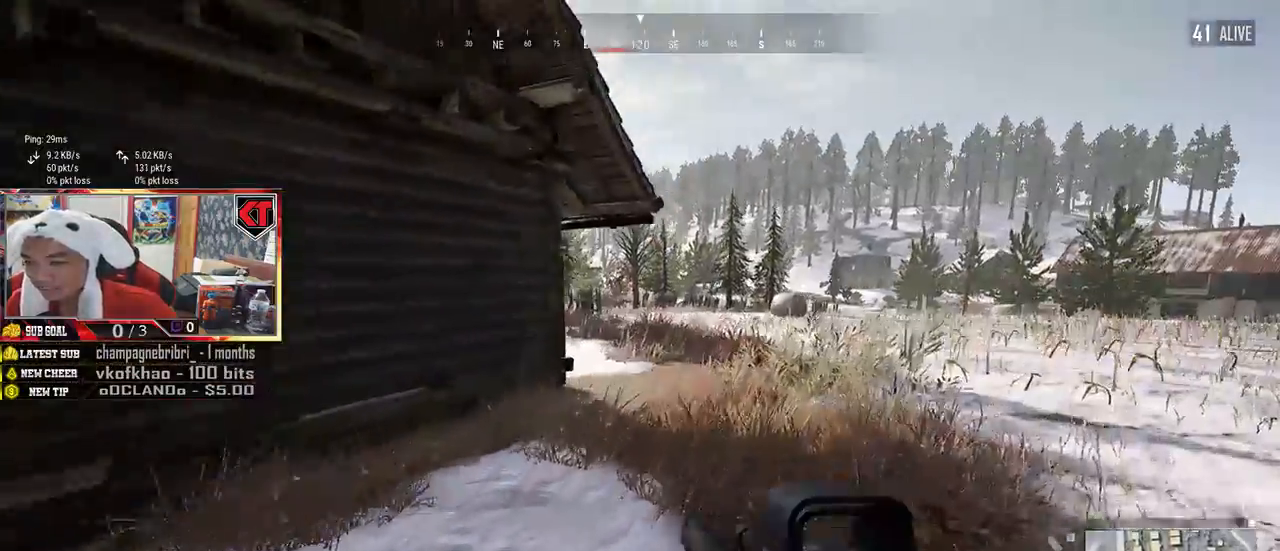
{"keys": ["shift", "w"], "mouse": [], "events": []}
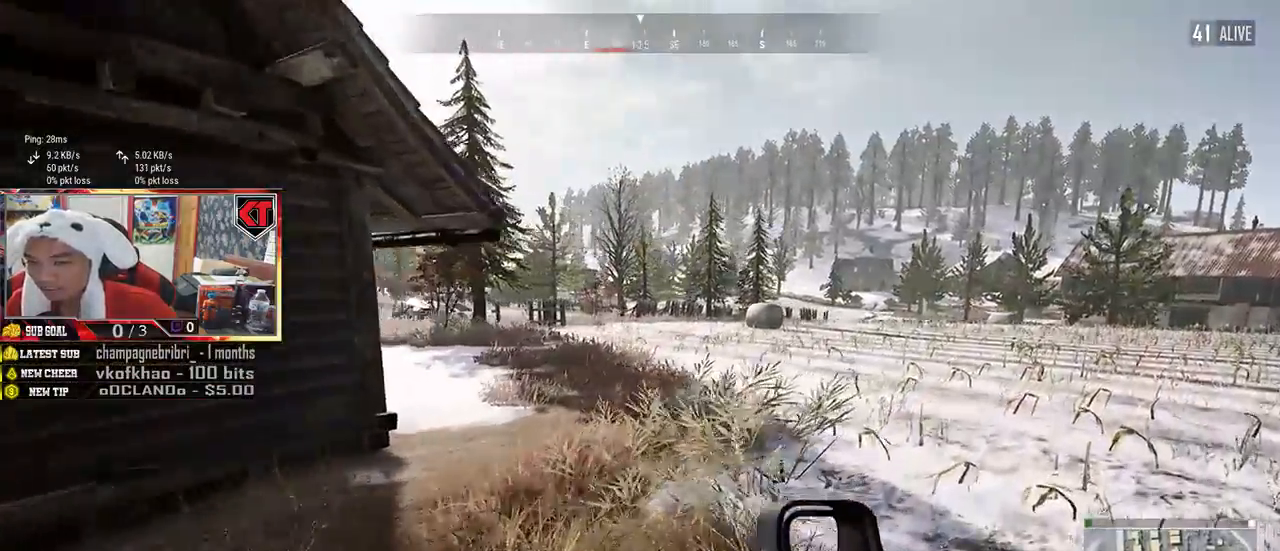
{"keys": ["shift", "w"], "mouse": [], "events": []}
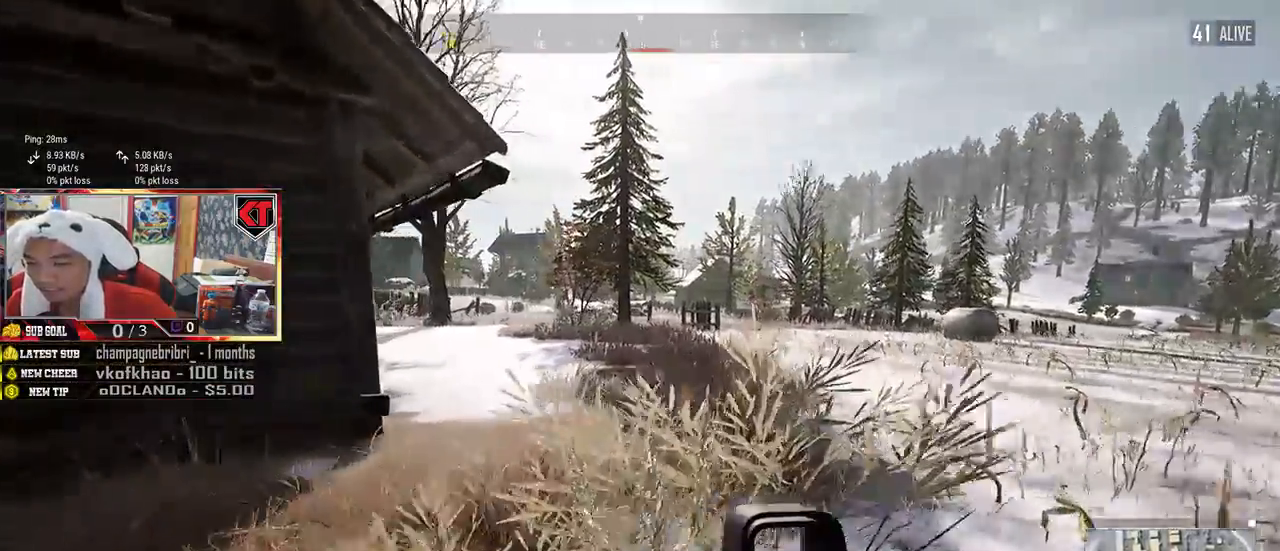
{"keys": ["shift", "w"], "mouse": [], "events": []}
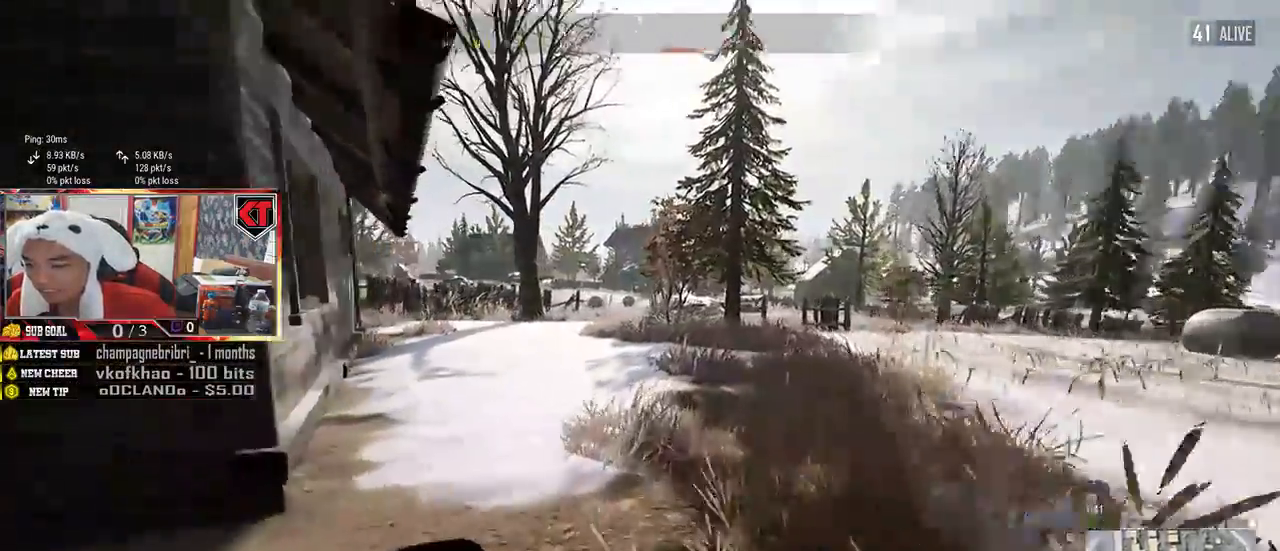
{"keys": ["shift", "space", "w"], "mouse": [], "events": [[500, "space", "down"]]}
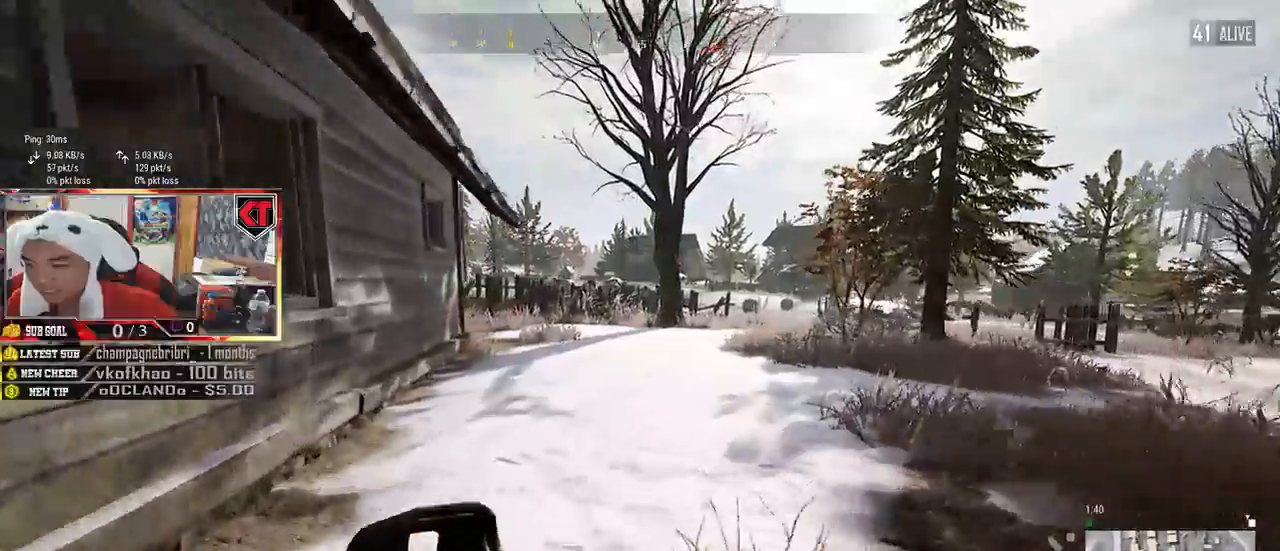
{"keys": ["shift", "w"], "mouse": [], "events": [[217, "space", "up"]]}
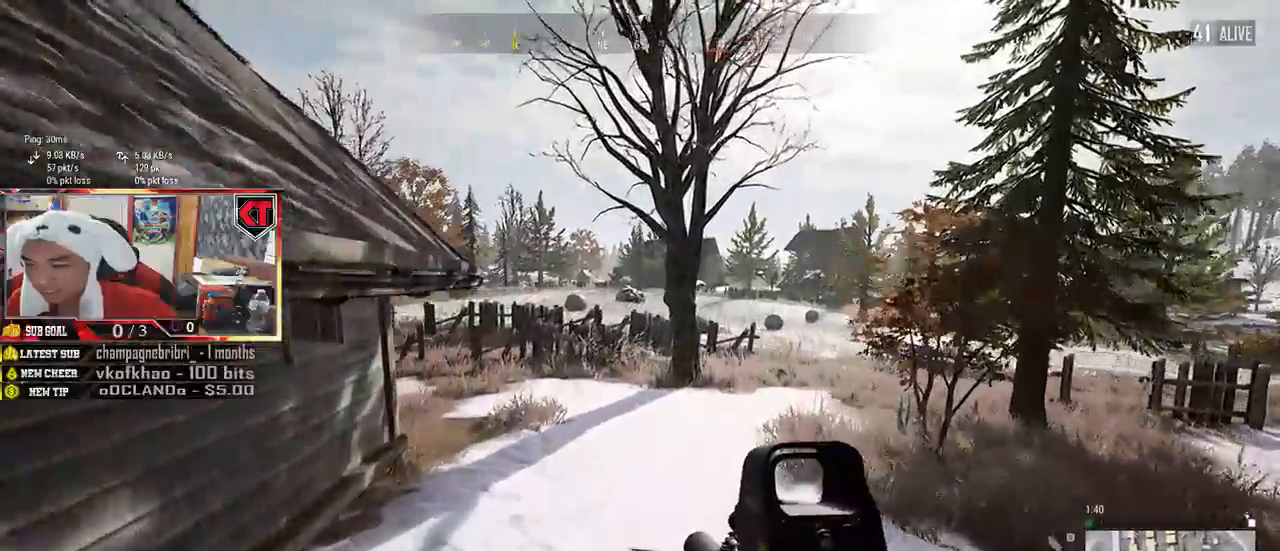
{"keys": ["shift", "w"], "mouse": [], "events": []}
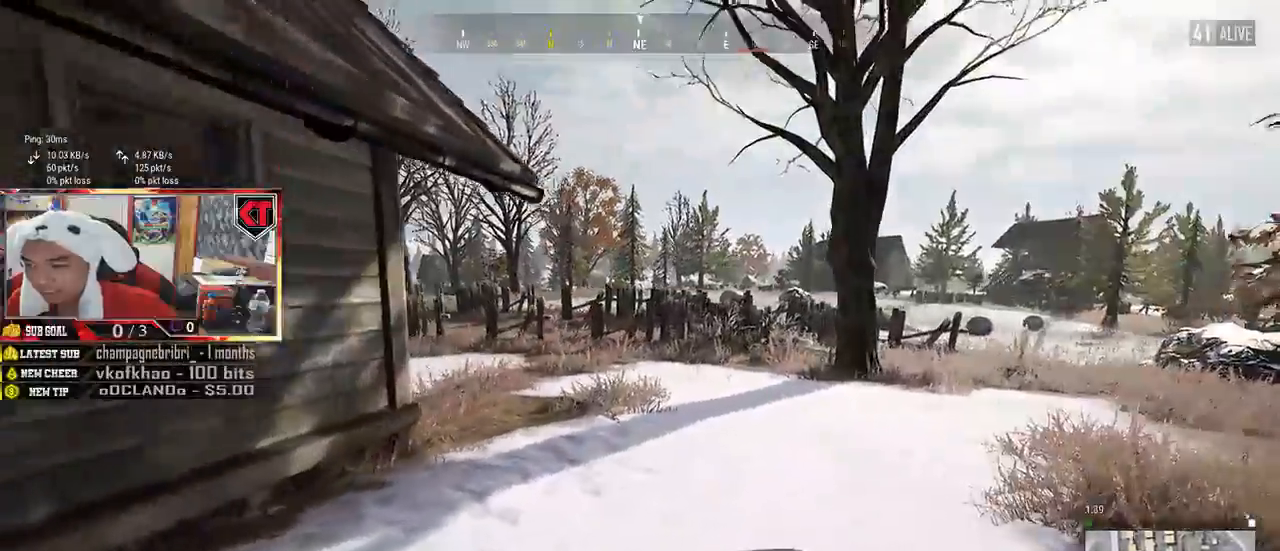
{"keys": ["shift", "w"], "mouse": [], "events": []}